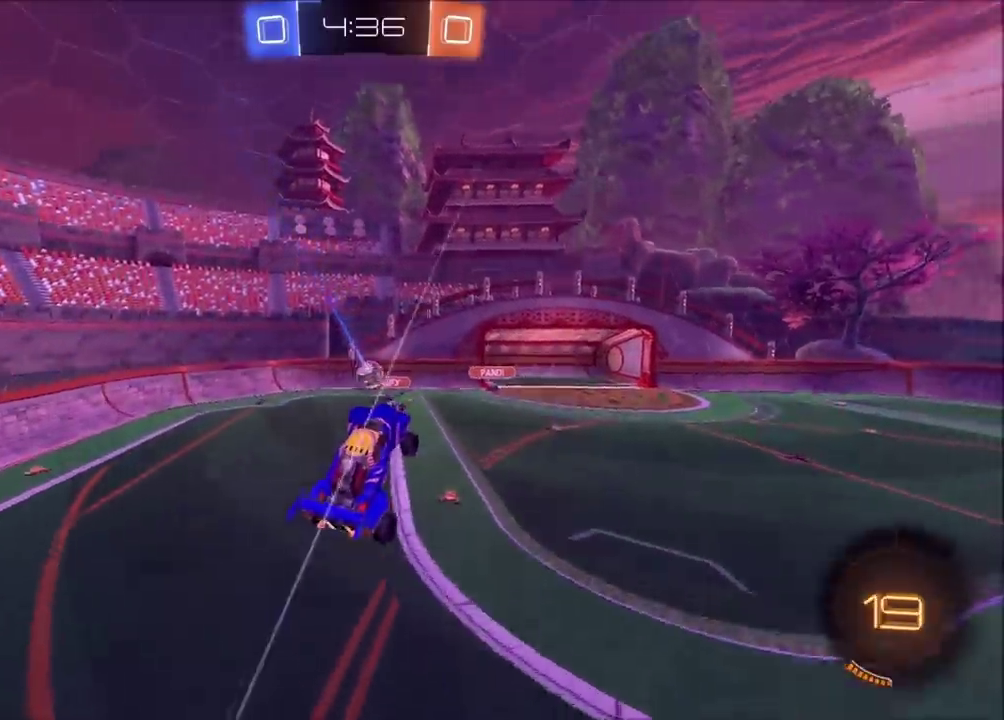
Gameplay with a controller (PlayStation layout); each line is a JSON object with the inputs held at the frame after it. "events" lists button and stick changes between this image and that frame as [ms after this image, input, new state], when the widget could be followed in between. Not read: L1 L3 R1 R3 right_stick.
{"buttons": ["CIRCLE", "R2"], "left_stick": "up-left", "events": [[17, "left_stick", "up-right"], [117, "CIRCLE", "down"], [133, "left_stick", "right"], [300, "left_stick", "center"], [417, "left_stick", "up-left"]]}
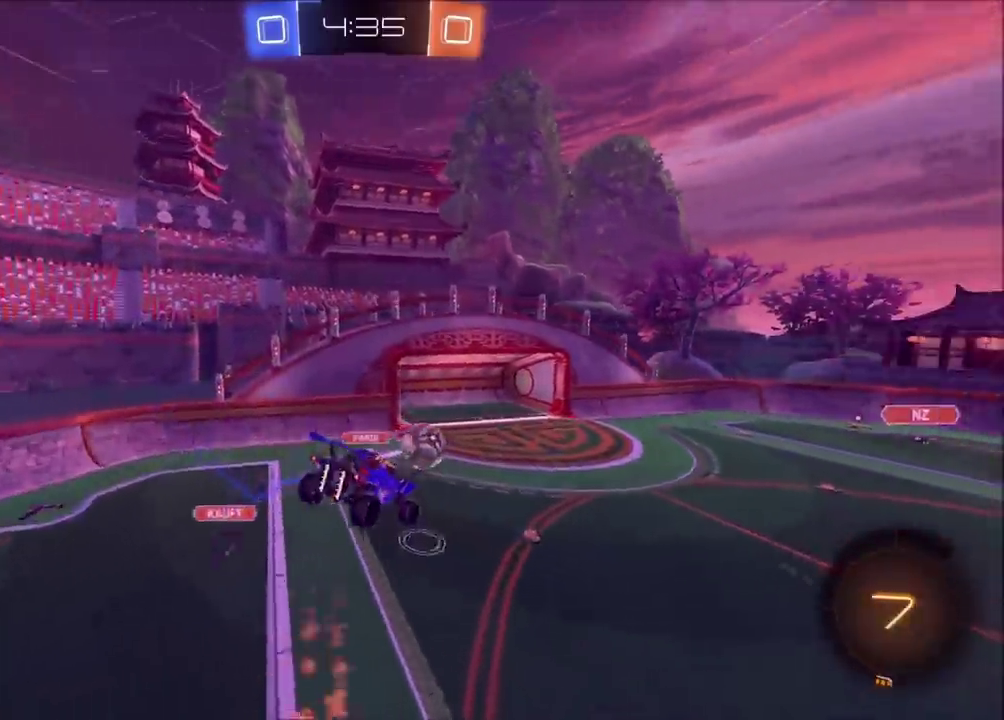
{"buttons": [], "left_stick": "right", "events": [[17, "left_stick", "left"], [50, "CIRCLE", "up"], [83, "R2", "up"], [150, "left_stick", "down-right"], [350, "left_stick", "right"]]}
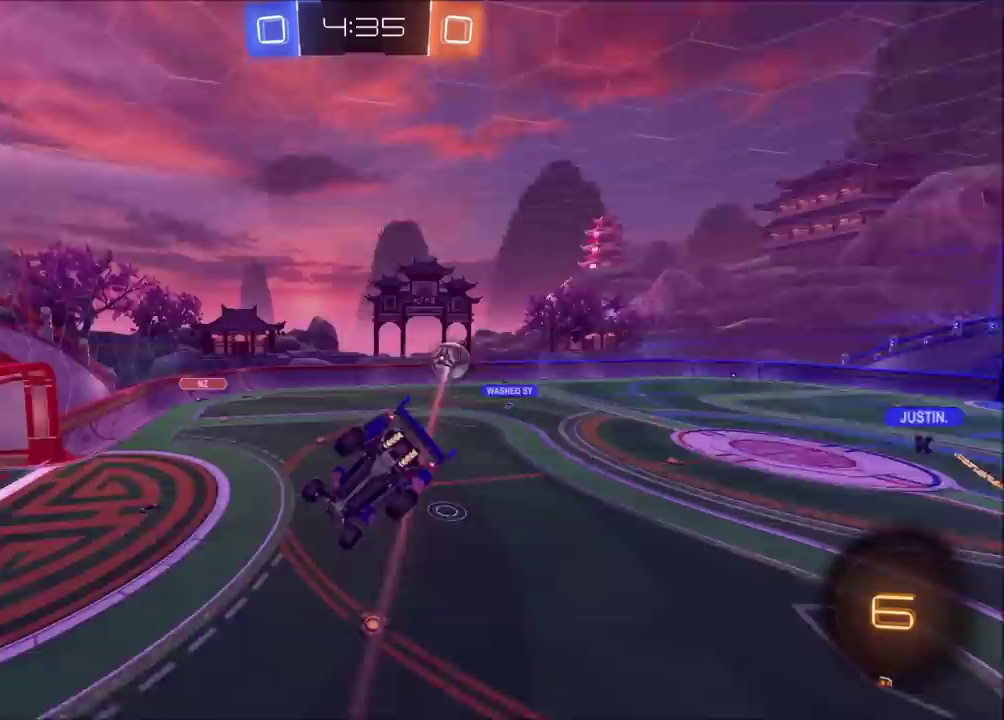
{"buttons": ["R2"], "left_stick": "up-right", "events": [[50, "R2", "down"], [150, "left_stick", "center"], [300, "left_stick", "down-left"], [417, "left_stick", "center"], [467, "left_stick", "up-right"]]}
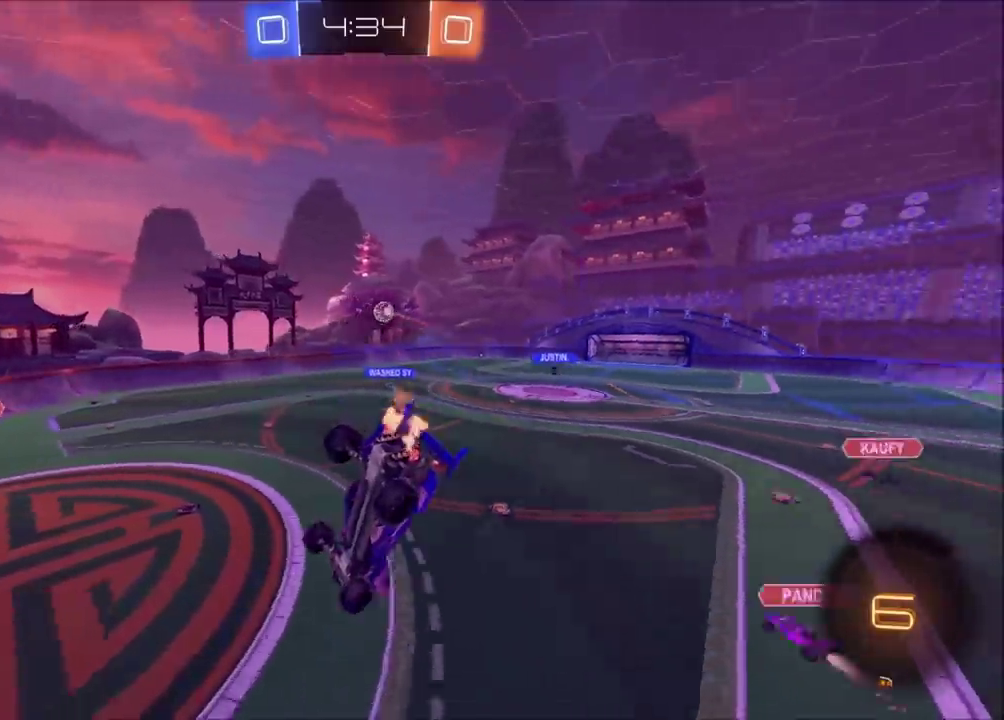
{"buttons": ["R2"], "left_stick": "up-right", "events": []}
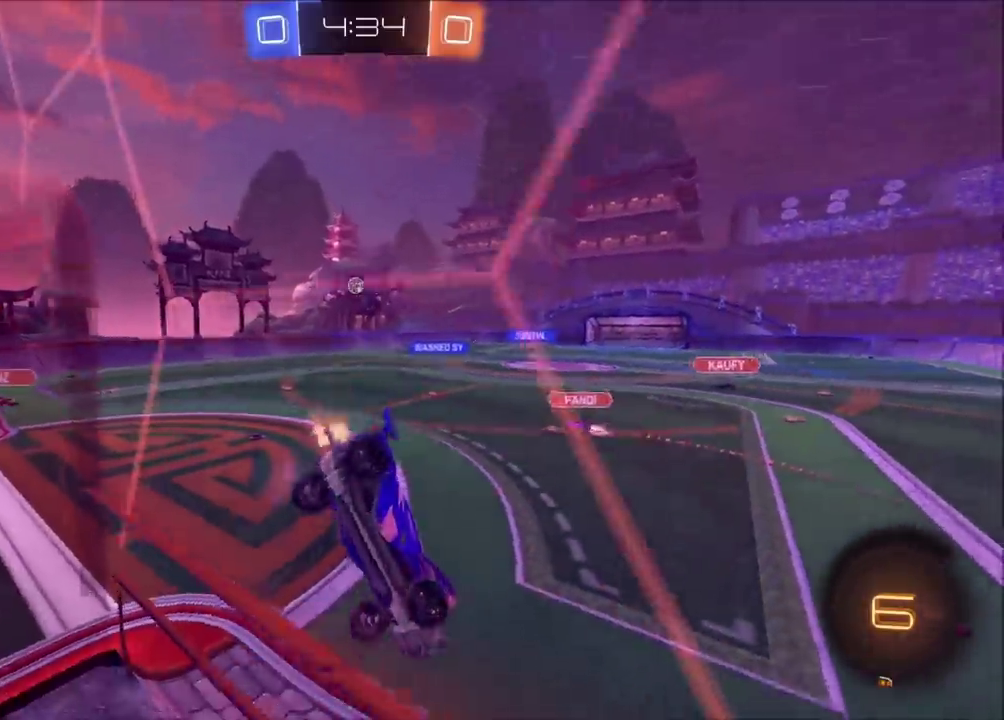
{"buttons": ["R2"], "left_stick": "left", "events": [[117, "left_stick", "right"], [317, "left_stick", "up-right"], [400, "left_stick", "left"]]}
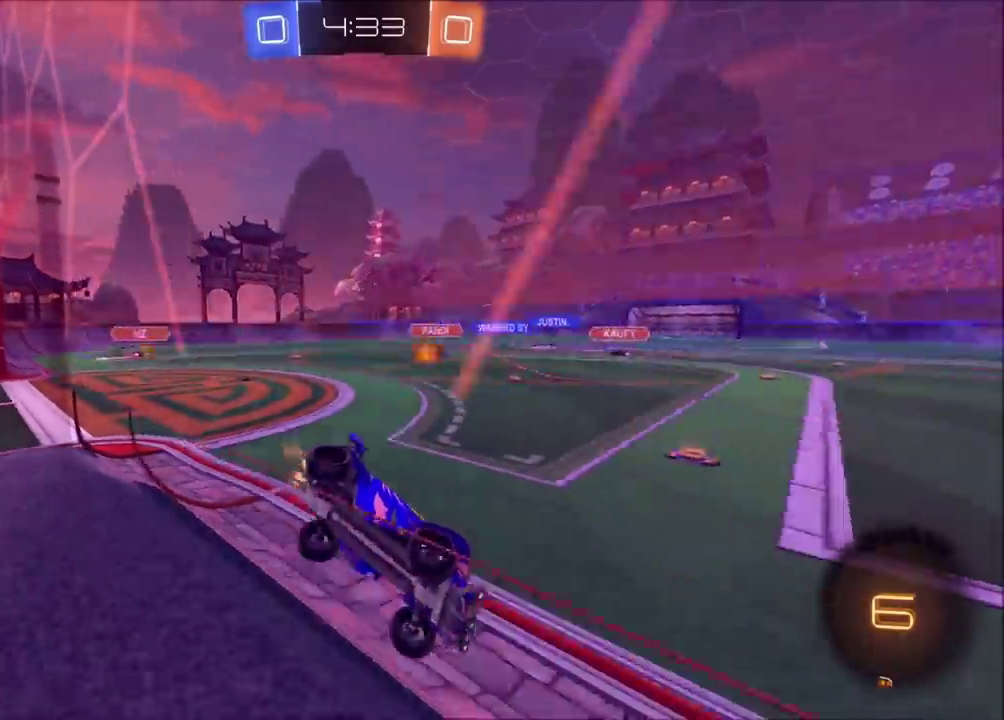
{"buttons": ["R2"], "left_stick": "center", "events": [[17, "left_stick", "up-left"], [83, "TRIANGLE", "down"], [100, "left_stick", "center"], [133, "TRIANGLE", "up"], [283, "TRIANGLE", "down"], [283, "left_stick", "left"], [383, "TRIANGLE", "up"], [400, "left_stick", "center"]]}
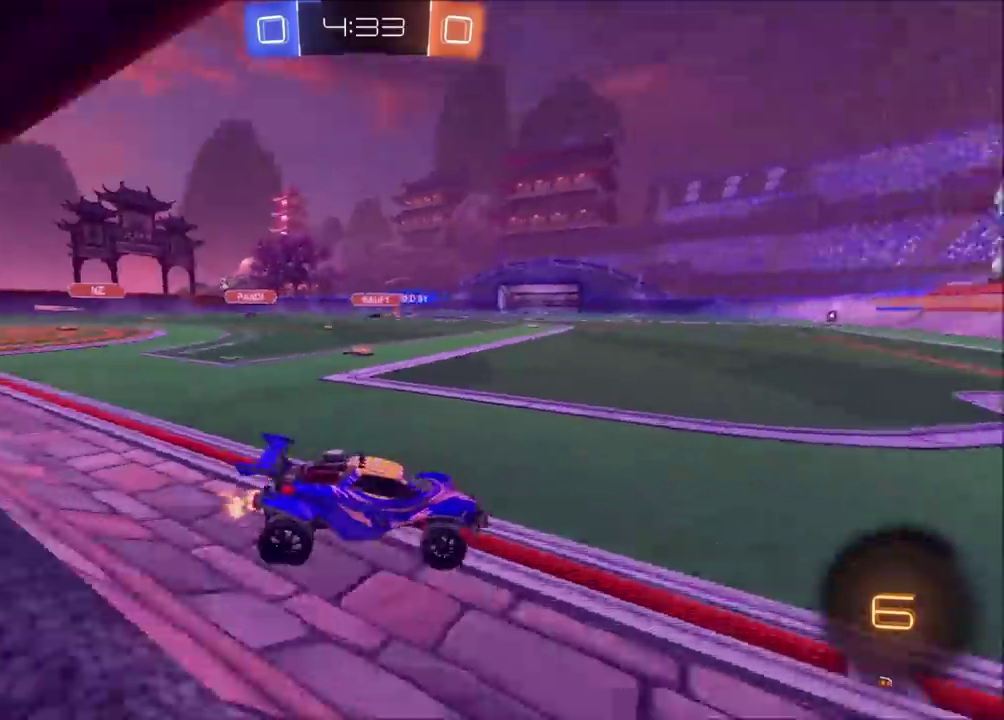
{"buttons": ["CIRCLE", "R2"], "left_stick": "left", "events": [[150, "left_stick", "up-left"], [350, "left_stick", "up"], [367, "CIRCLE", "down"], [400, "left_stick", "center"], [483, "left_stick", "left"]]}
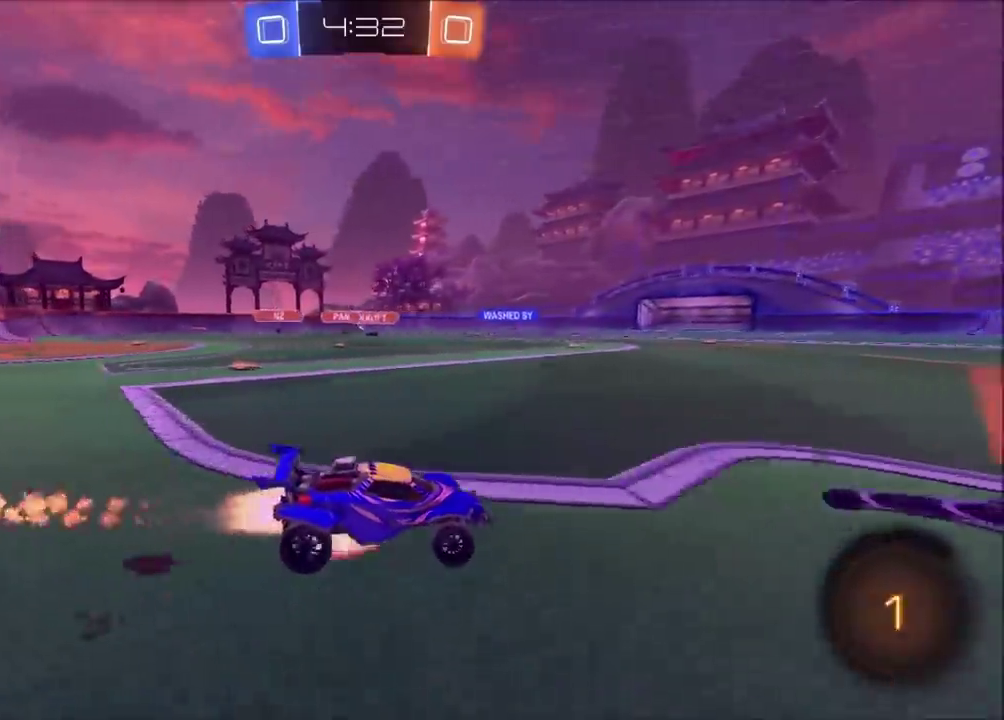
{"buttons": ["R2"], "left_stick": "down", "events": [[17, "CROSS", "down"], [50, "left_stick", "up-left"], [67, "CROSS", "up"], [133, "CROSS", "down"], [233, "left_stick", "down-right"], [317, "left_stick", "down"], [350, "CROSS", "up"], [433, "CIRCLE", "up"]]}
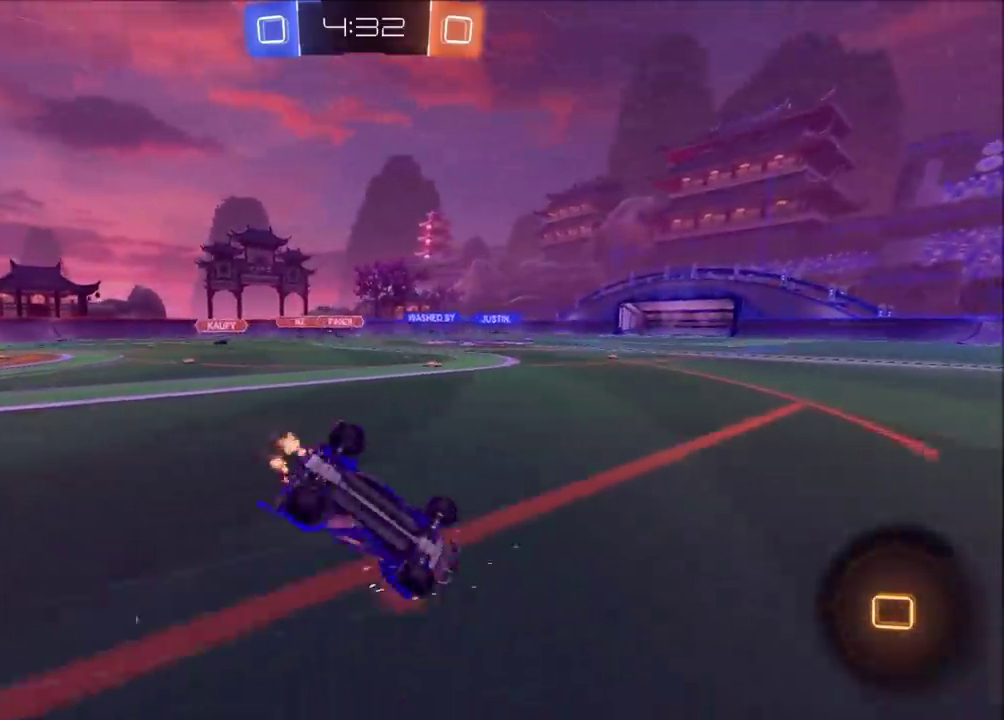
{"buttons": ["R2"], "left_stick": "down-left", "events": [[17, "left_stick", "down-left"]]}
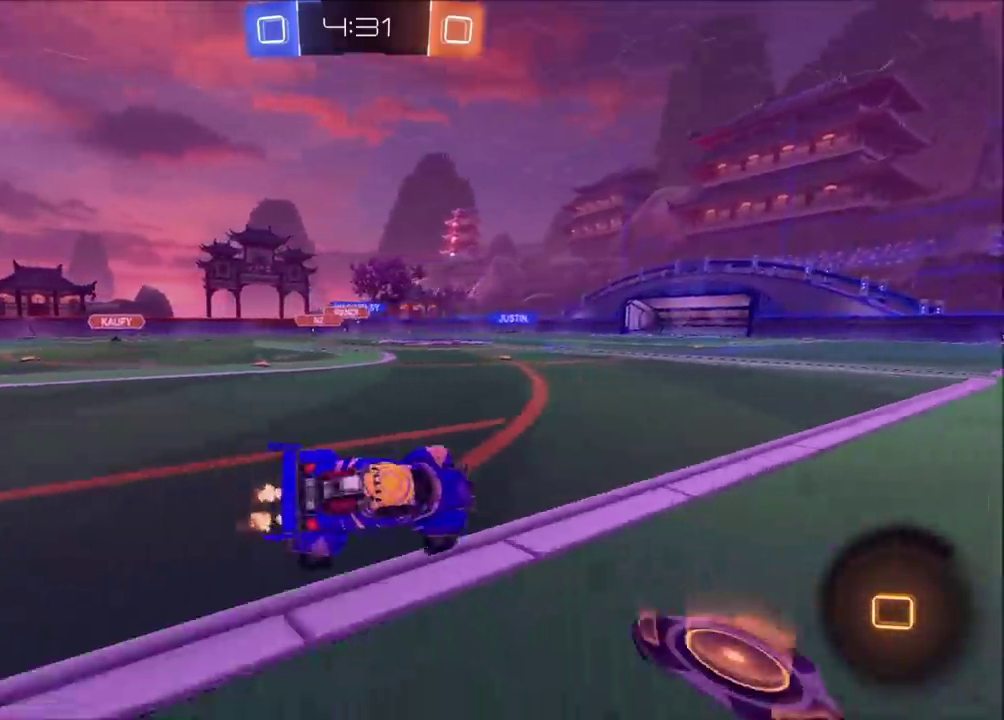
{"buttons": ["TRIANGLE", "R2"], "left_stick": "center", "events": [[250, "left_stick", "center"], [267, "TRIANGLE", "down"], [317, "TRIANGLE", "up"], [483, "TRIANGLE", "down"]]}
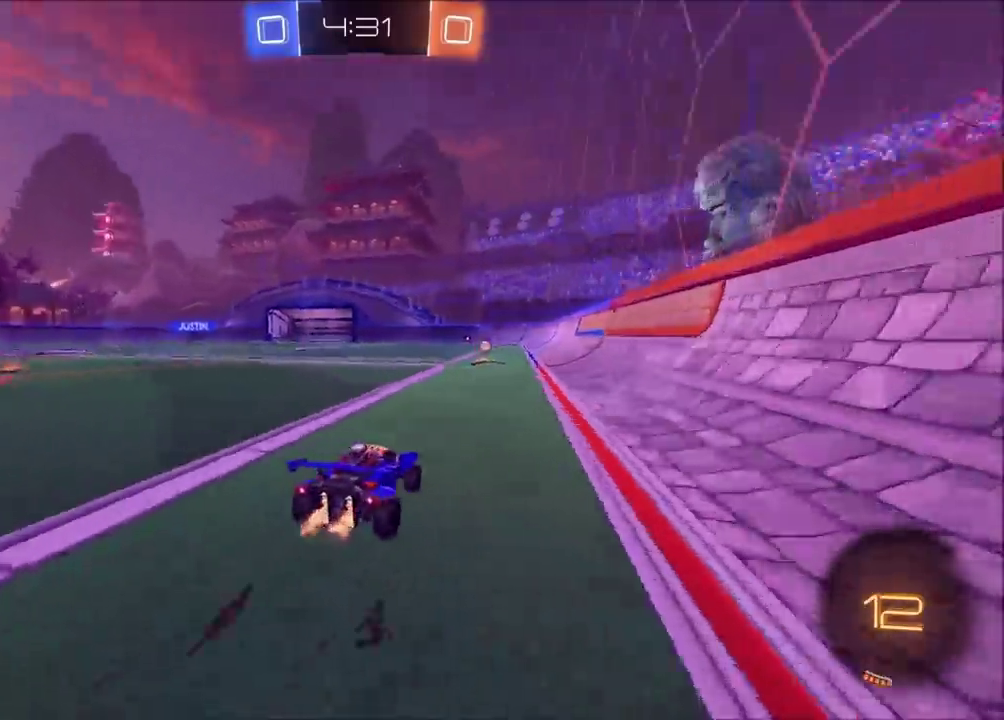
{"buttons": ["R2"], "left_stick": "left", "events": [[117, "TRIANGLE", "up"], [150, "left_stick", "up-right"], [267, "left_stick", "center"], [500, "left_stick", "left"]]}
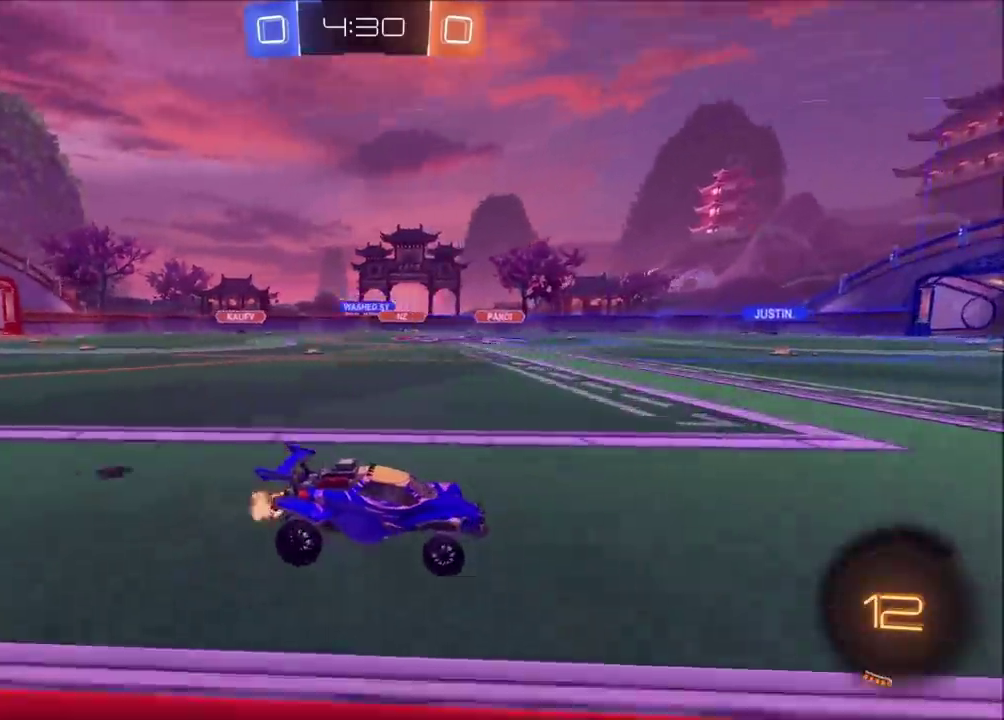
{"buttons": ["R2"], "left_stick": "left", "events": []}
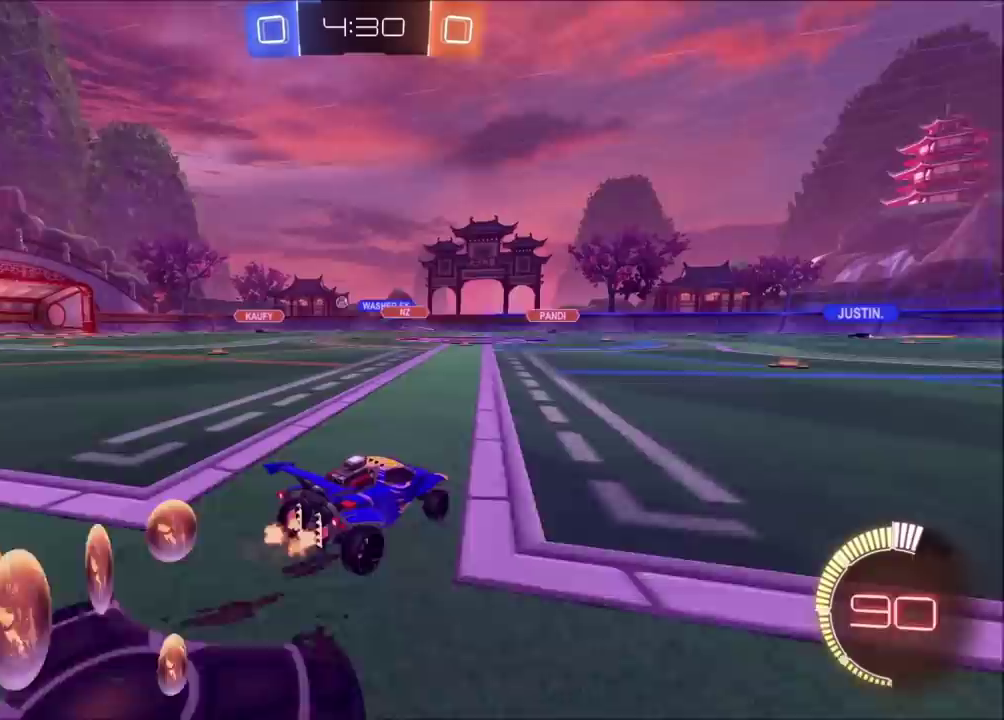
{"buttons": [], "left_stick": "up-right", "events": [[83, "left_stick", "up-left"], [167, "left_stick", "center"], [233, "left_stick", "left"], [433, "R2", "up"], [433, "left_stick", "center"], [500, "left_stick", "up-right"]]}
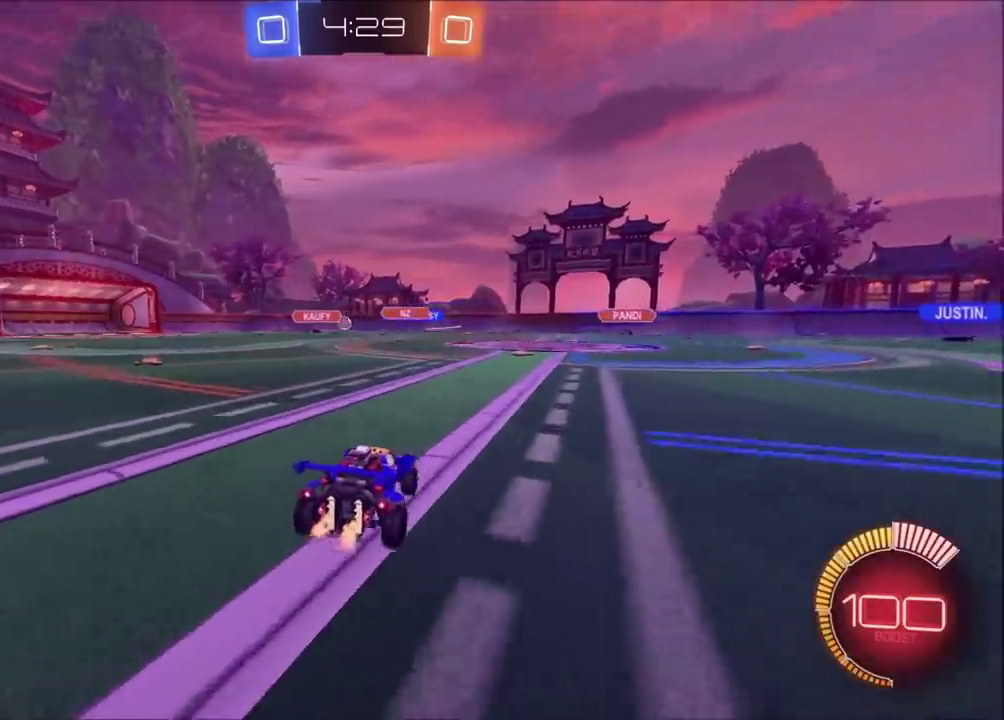
{"buttons": [], "left_stick": "center", "events": [[33, "R2", "down"], [217, "left_stick", "center"], [450, "R2", "up"]]}
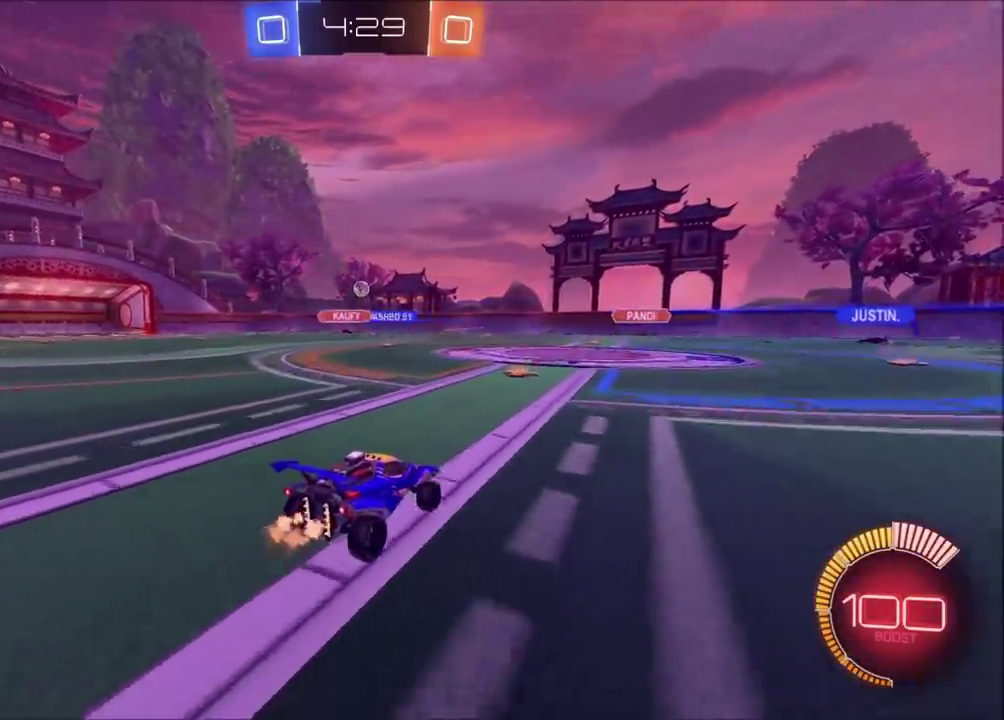
{"buttons": ["R2"], "left_stick": "up-right", "events": [[150, "R2", "down"], [317, "left_stick", "up-right"]]}
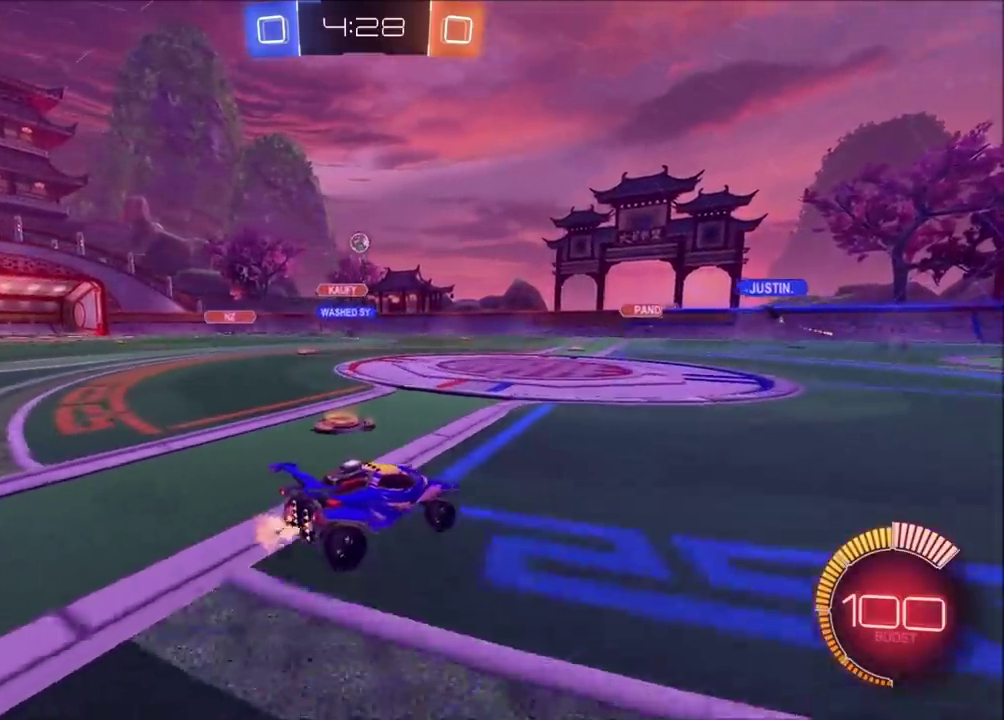
{"buttons": ["R2"], "left_stick": "center", "events": [[133, "left_stick", "center"]]}
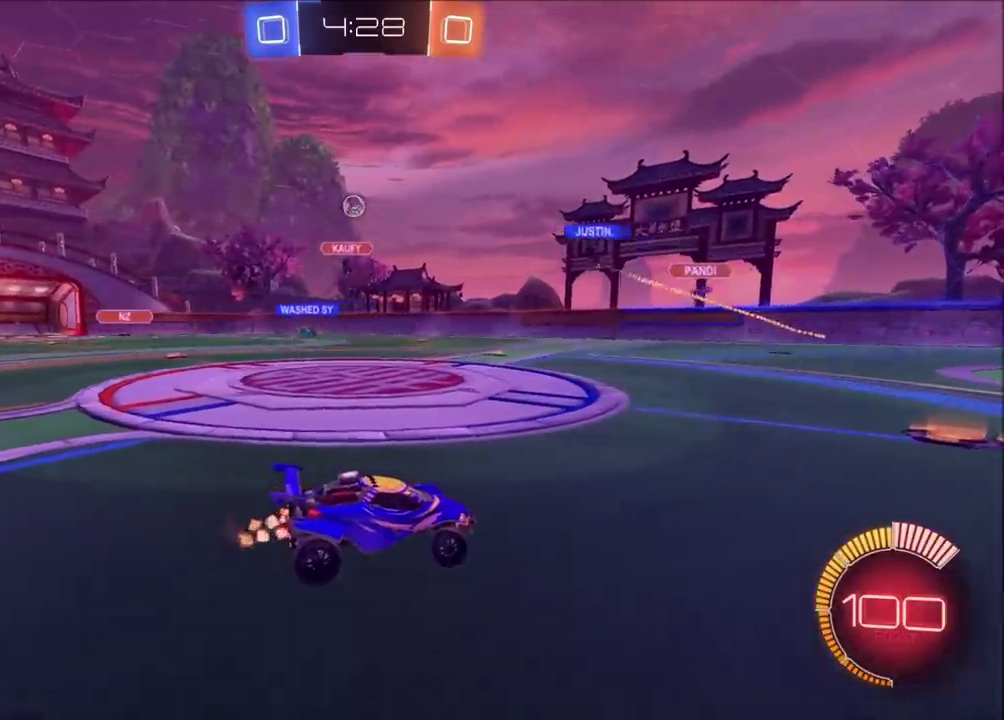
{"buttons": ["R2"], "left_stick": "up-right", "events": [[350, "left_stick", "up-right"]]}
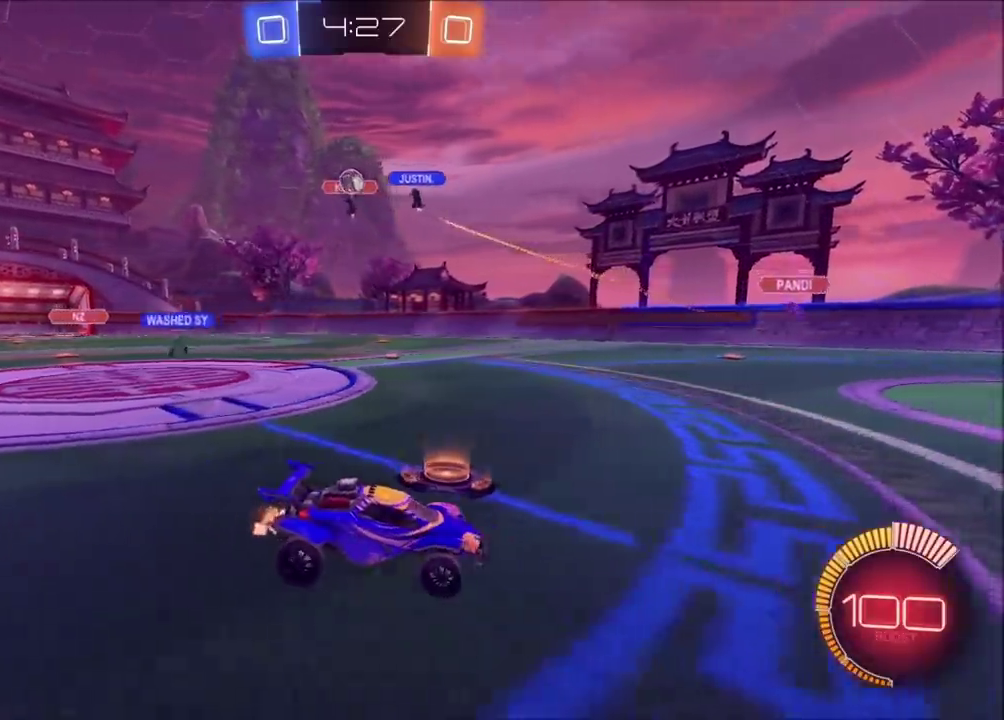
{"buttons": ["R2"], "left_stick": "center", "events": [[483, "left_stick", "center"]]}
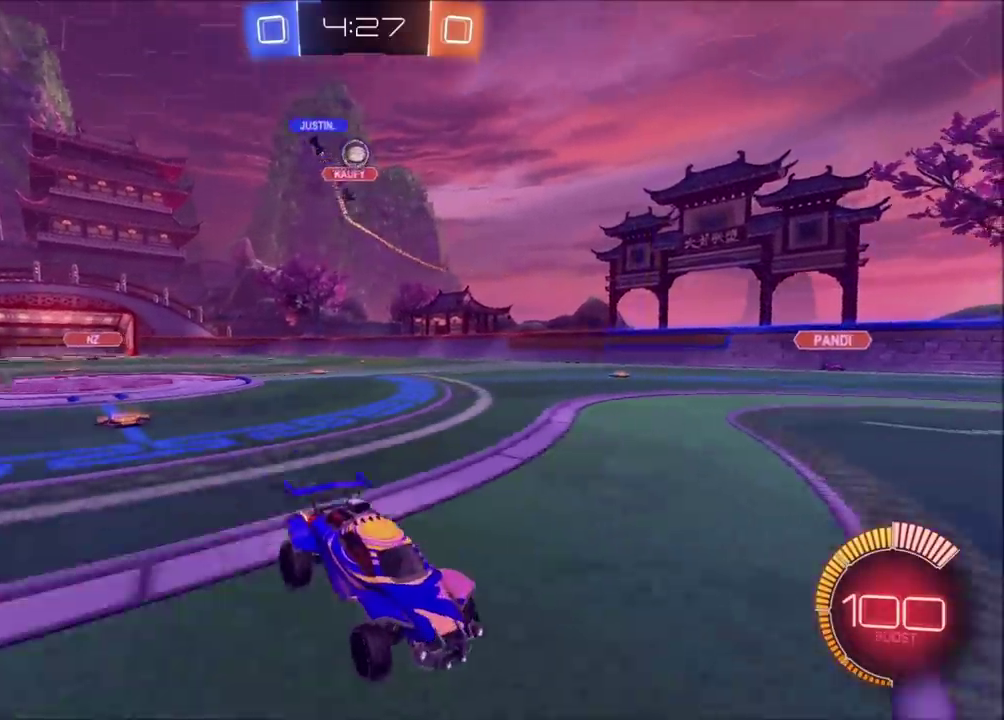
{"buttons": ["R2"], "left_stick": "right", "events": [[17, "left_stick", "left"], [183, "R2", "up"], [283, "L2", "down"], [450, "R2", "down"], [483, "L2", "up"], [483, "left_stick", "right"]]}
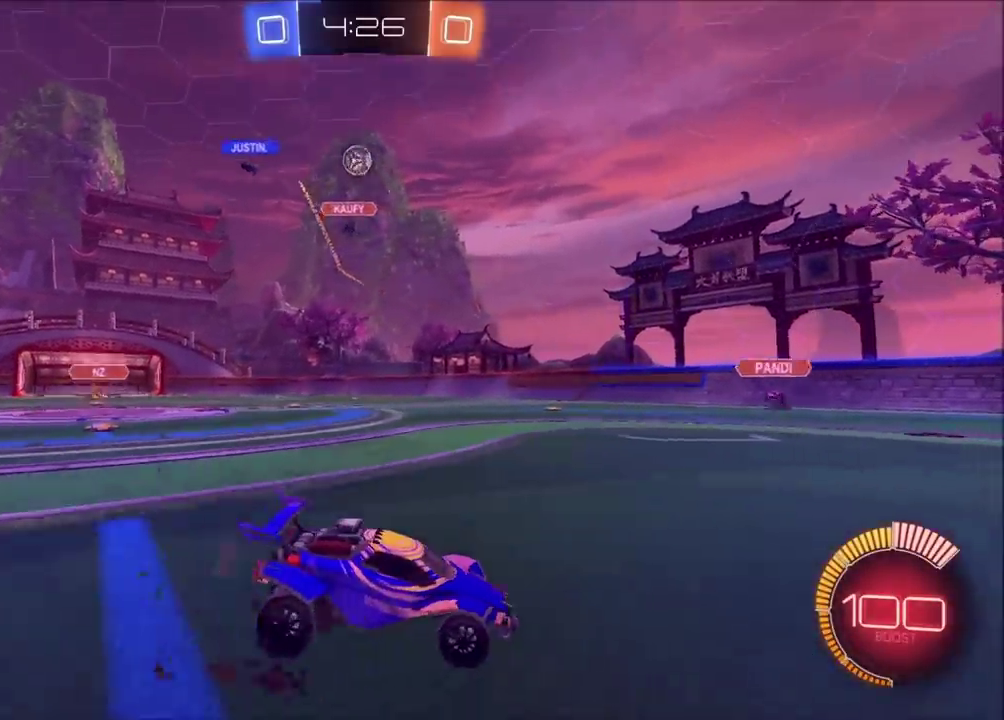
{"buttons": ["CIRCLE", "R2"], "left_stick": "up-right", "events": [[433, "CIRCLE", "down"], [450, "left_stick", "up-right"]]}
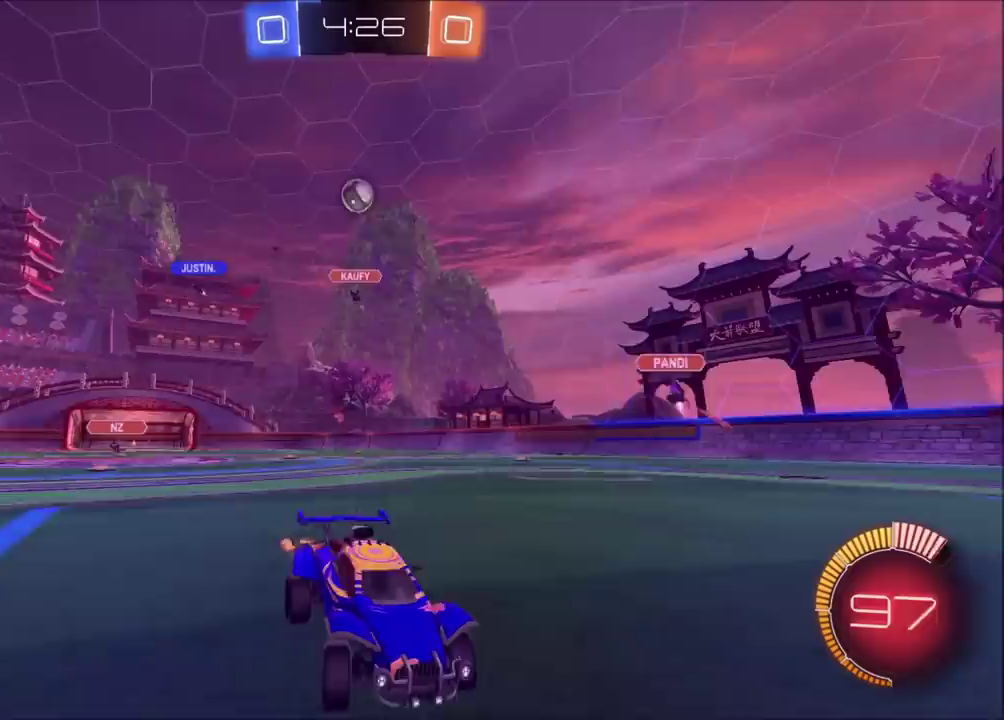
{"buttons": ["R2"], "left_stick": "center", "events": [[133, "left_stick", "center"], [333, "left_stick", "left"], [367, "CIRCLE", "up"], [467, "left_stick", "center"]]}
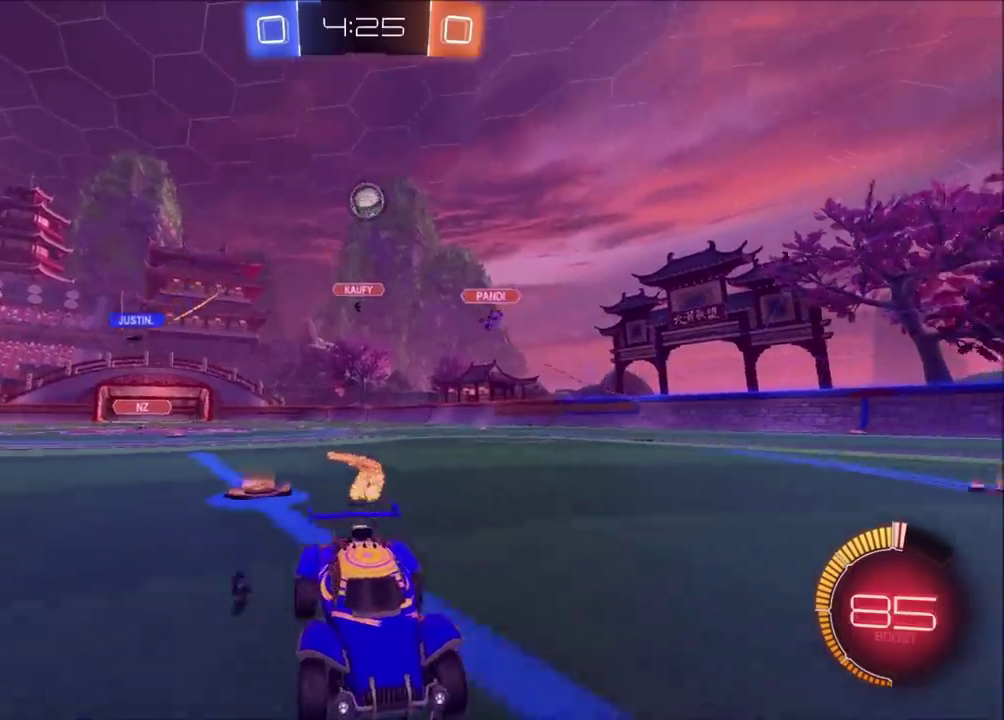
{"buttons": [], "left_stick": "center", "events": [[317, "left_stick", "left"], [333, "R2", "up"], [383, "left_stick", "center"]]}
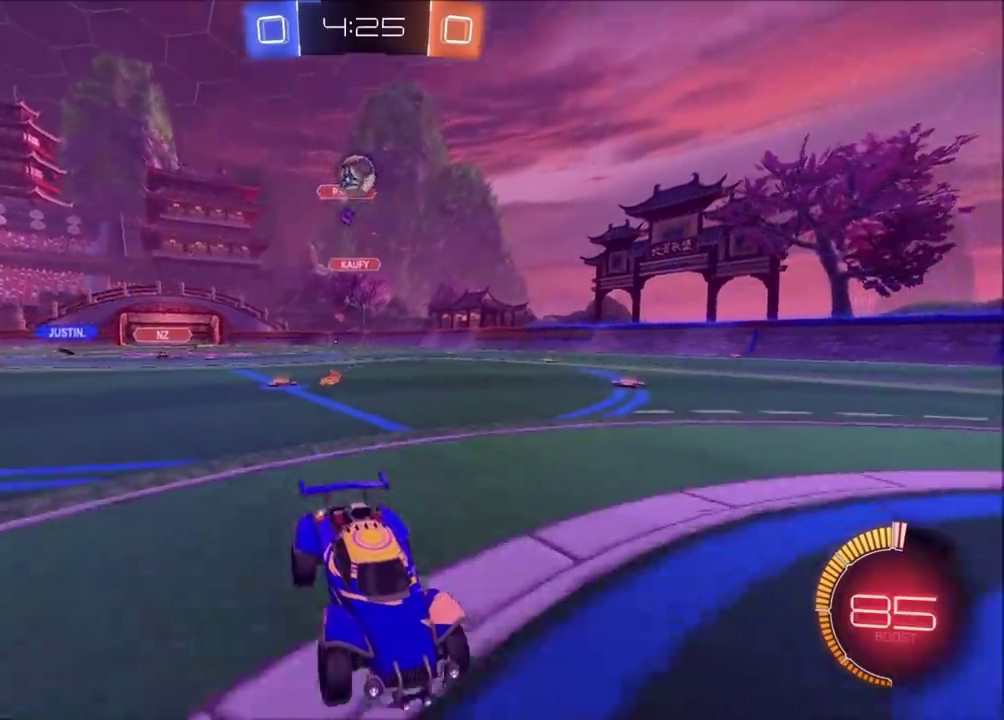
{"buttons": [], "left_stick": "up-right", "events": [[267, "L2", "down"], [283, "left_stick", "up-right"], [367, "L2", "up"], [367, "R2", "down"], [483, "R2", "up"]]}
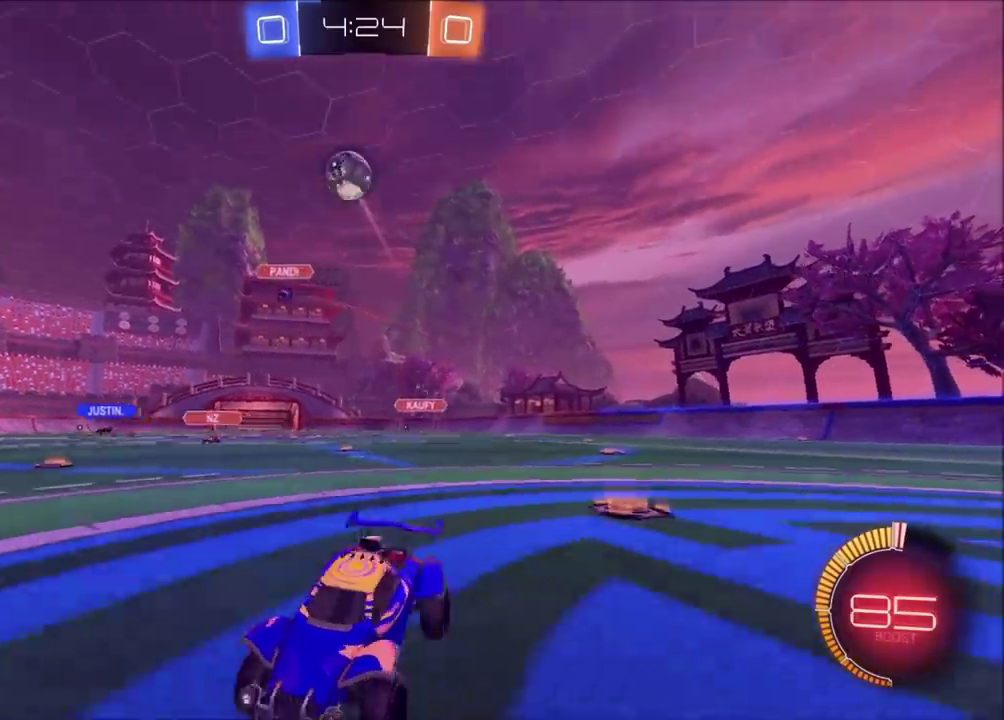
{"buttons": ["R2"], "left_stick": "left", "events": [[67, "L2", "down"], [67, "left_stick", "left"], [133, "R2", "down"], [150, "L2", "up"]]}
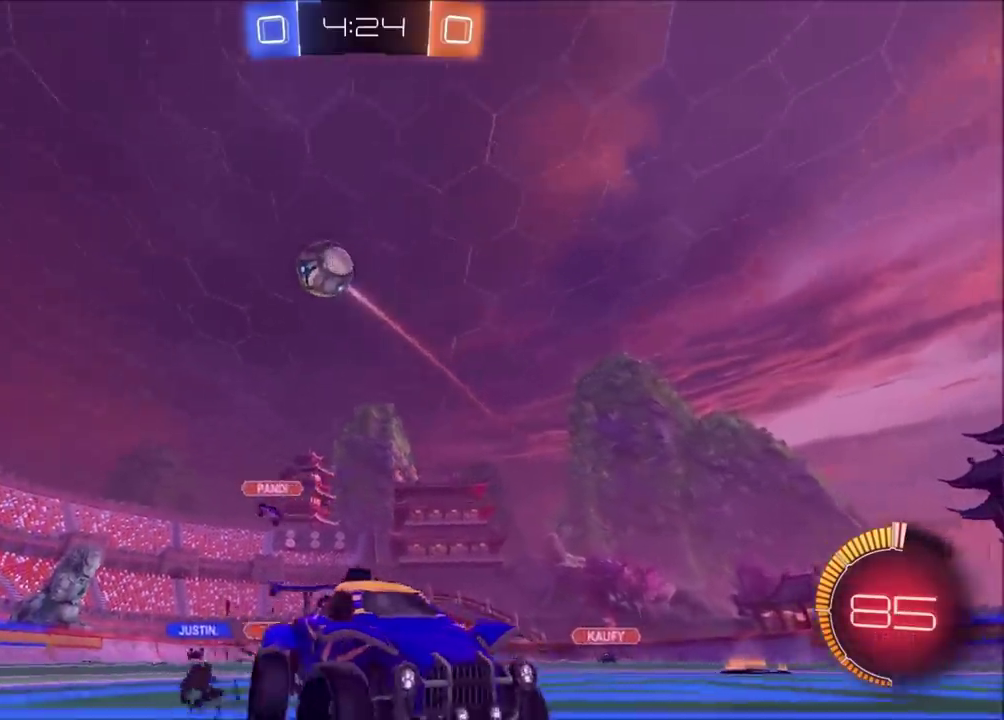
{"buttons": ["R2"], "left_stick": "left", "events": [[300, "left_stick", "center"], [417, "left_stick", "left"]]}
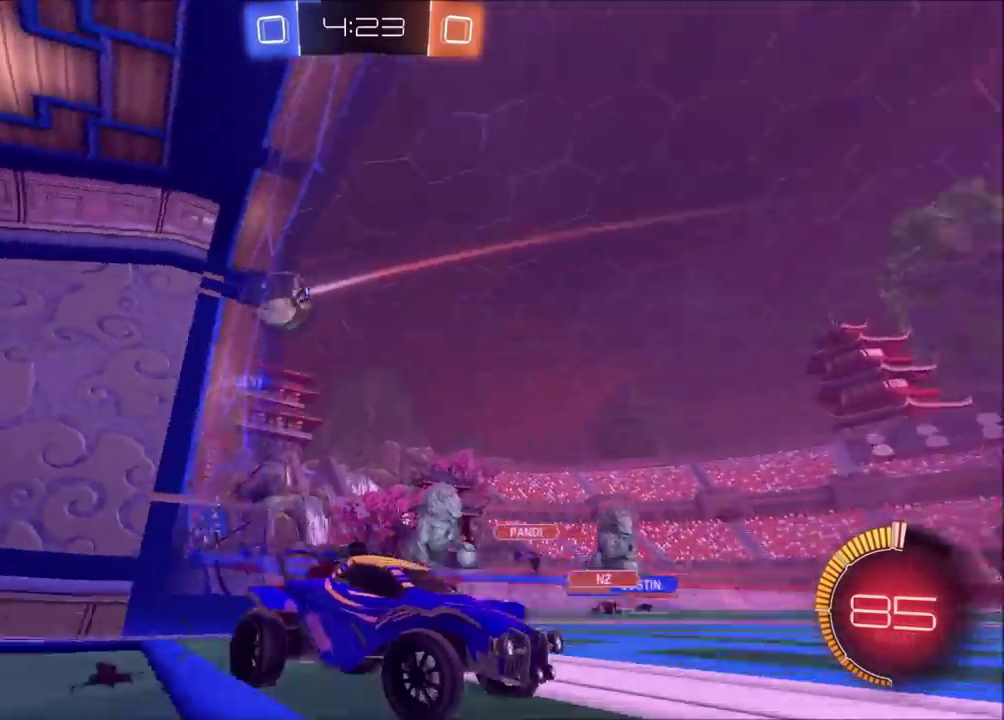
{"buttons": ["CIRCLE", "R2"], "left_stick": "center", "events": [[200, "left_stick", "up-left"], [267, "left_stick", "center"], [467, "CIRCLE", "down"]]}
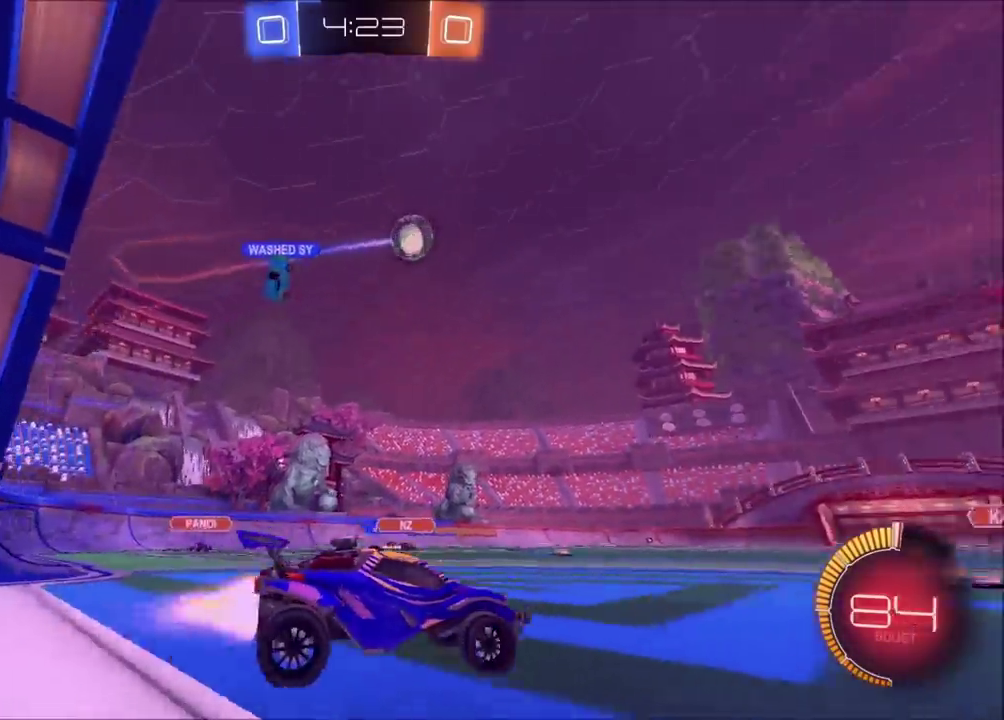
{"buttons": ["CIRCLE", "R2"], "left_stick": "center", "events": [[100, "left_stick", "left"], [167, "CIRCLE", "up"], [233, "left_stick", "center"], [467, "CIRCLE", "down"]]}
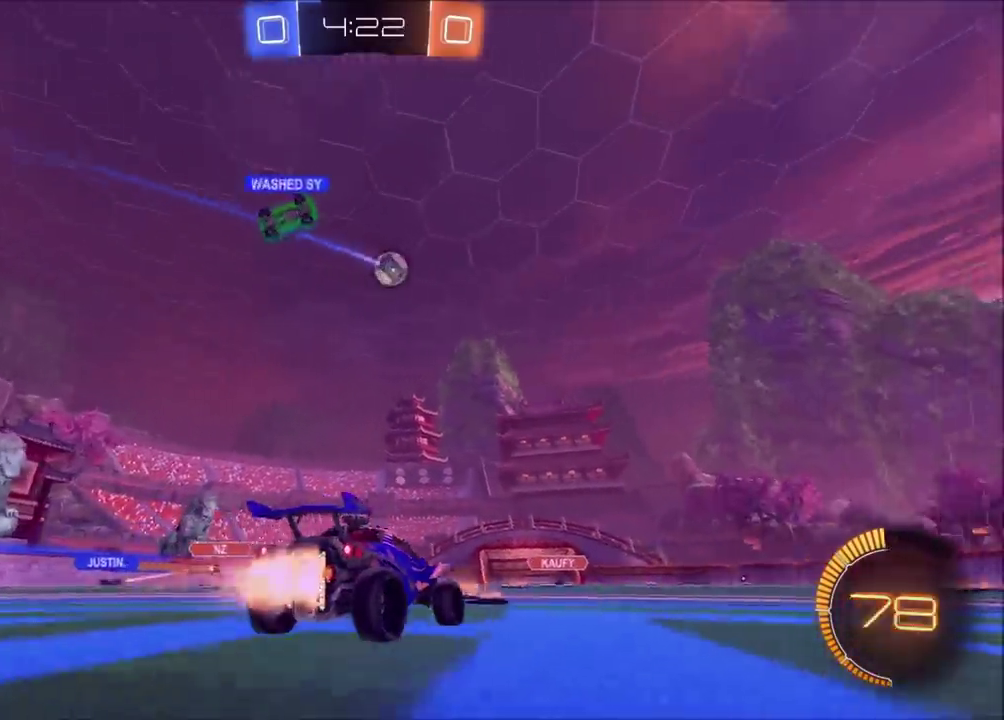
{"buttons": ["R2"], "left_stick": "center", "events": [[150, "CIRCLE", "up"], [183, "left_stick", "up-right"], [483, "left_stick", "center"]]}
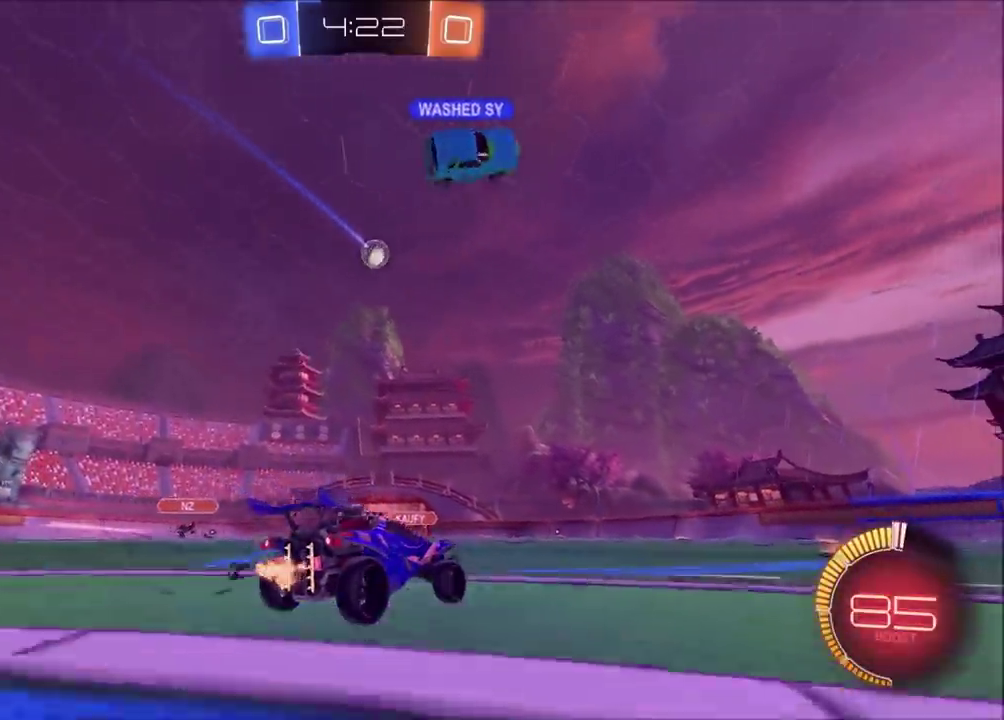
{"buttons": ["R2"], "left_stick": "up-right", "events": [[333, "left_stick", "up-right"]]}
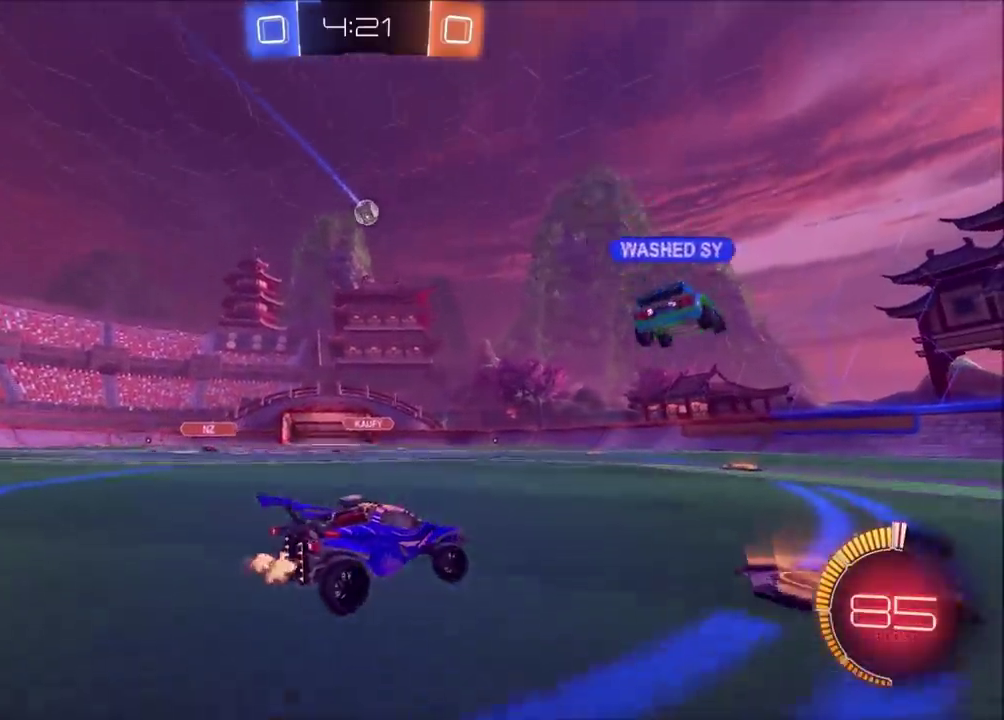
{"buttons": ["R2"], "left_stick": "center", "events": [[467, "left_stick", "center"]]}
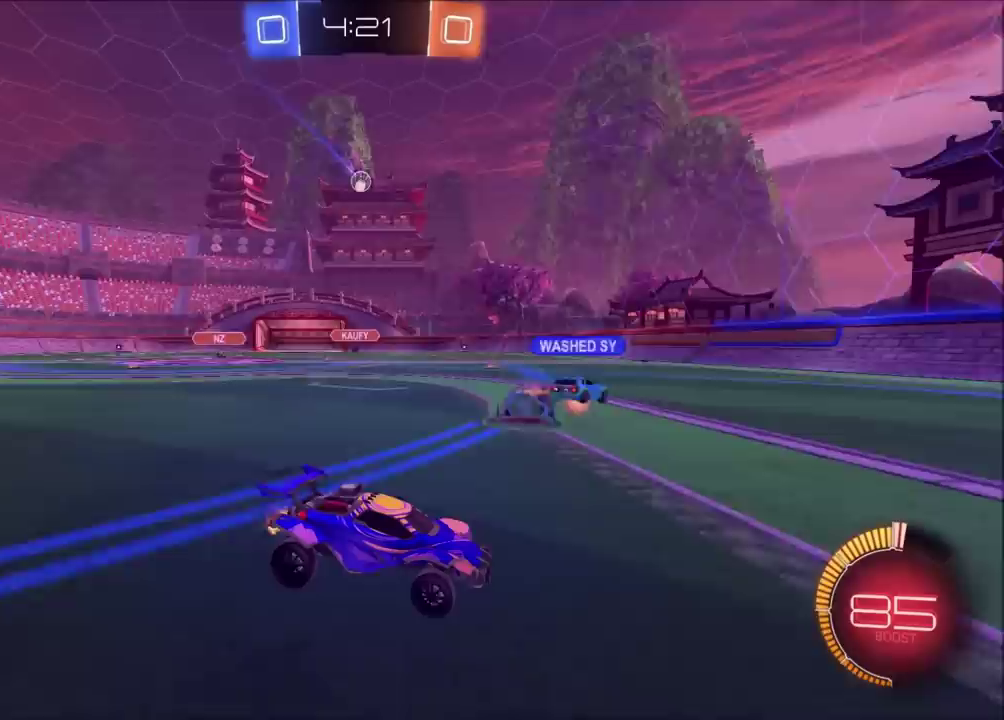
{"buttons": ["R2"], "left_stick": "center", "events": [[400, "TRIANGLE", "down"], [500, "TRIANGLE", "up"]]}